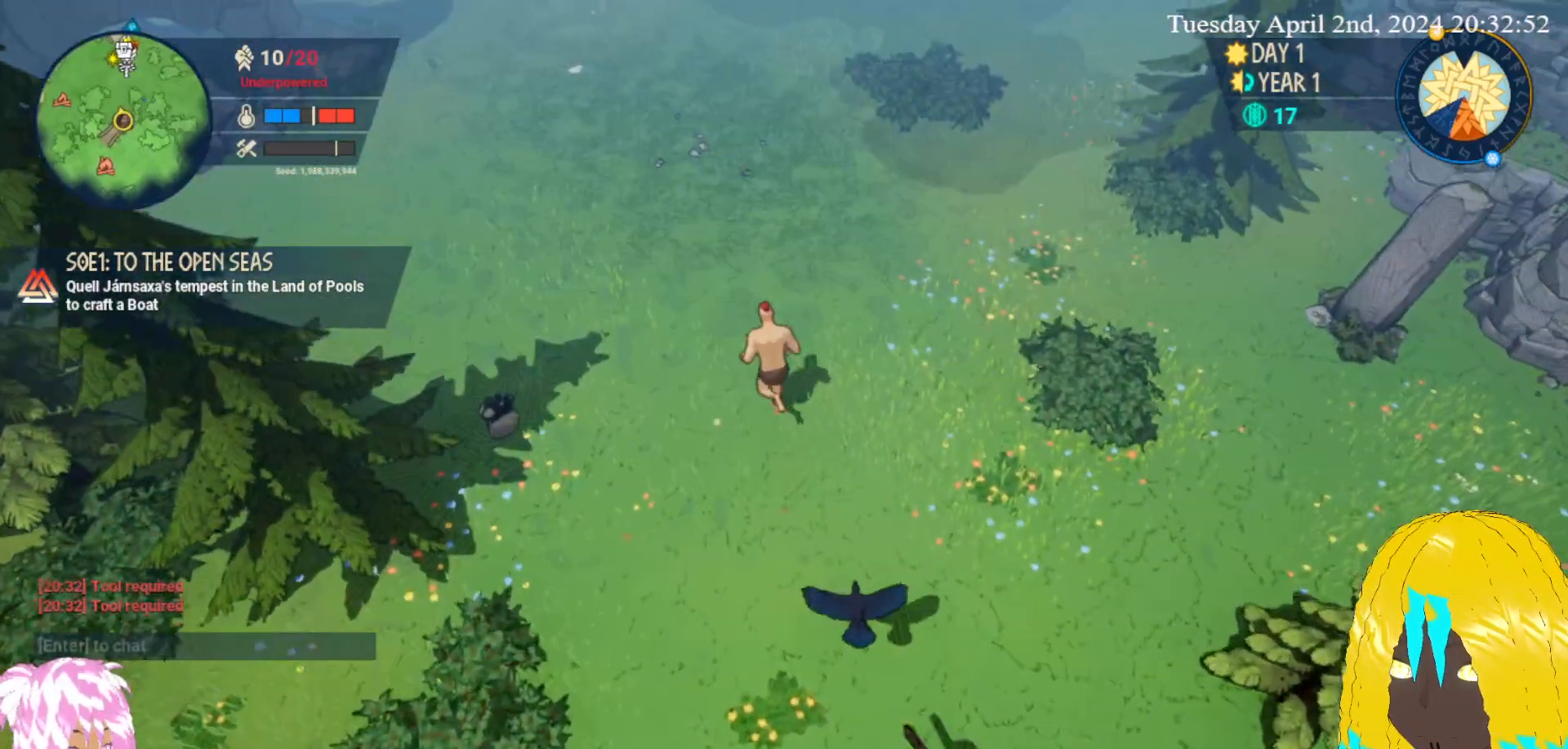
Gameplay with a controller (PlayStation layout); each line is a JSON object with the inputs held at the frame after it. "events" lists button and stick changes between this image and that frame as [ms after this image, input, new state], when the widget could be followed in between.
{"buttons": [], "left_stick": "up", "right_stick": "center", "events": []}
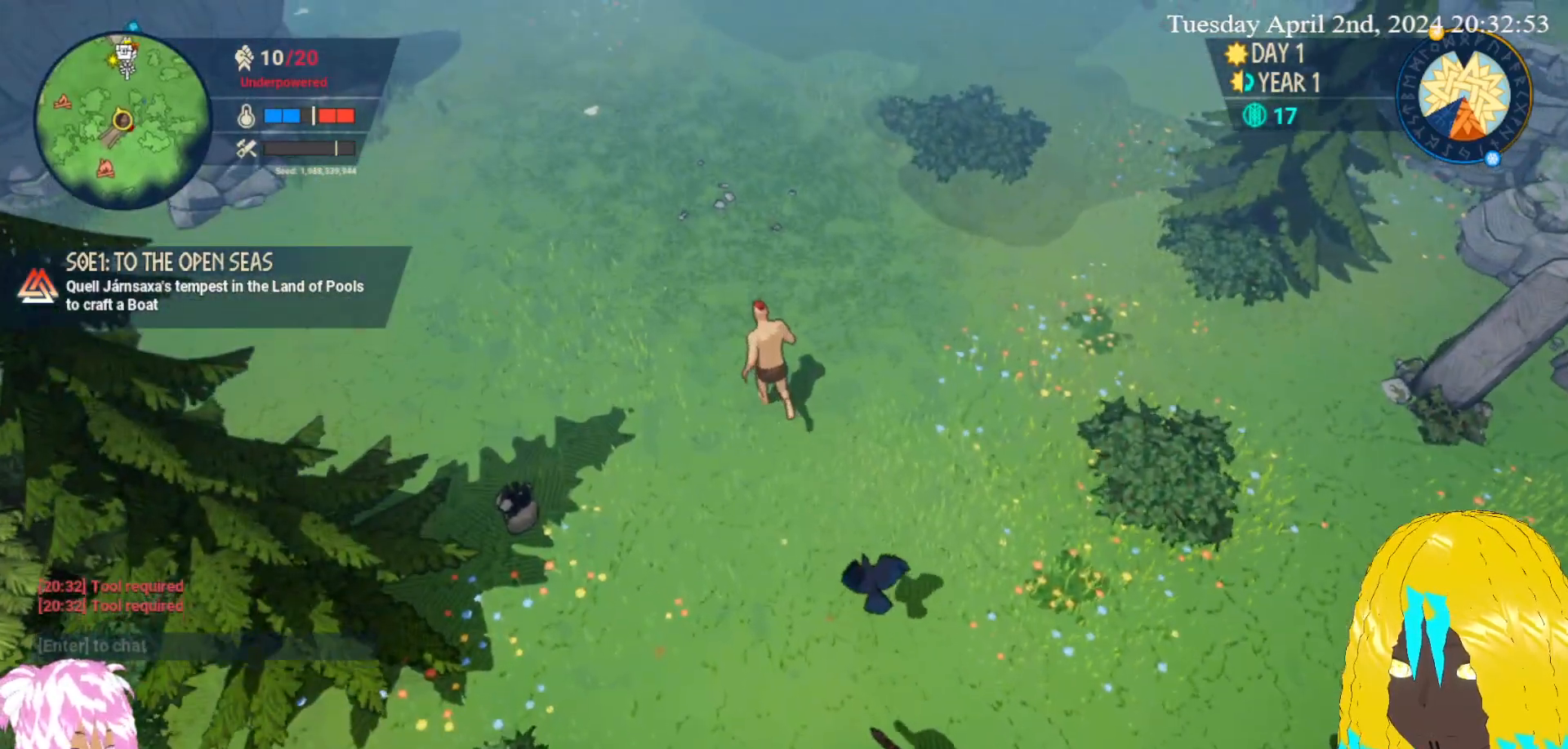
{"buttons": [], "left_stick": "up", "right_stick": "center", "events": []}
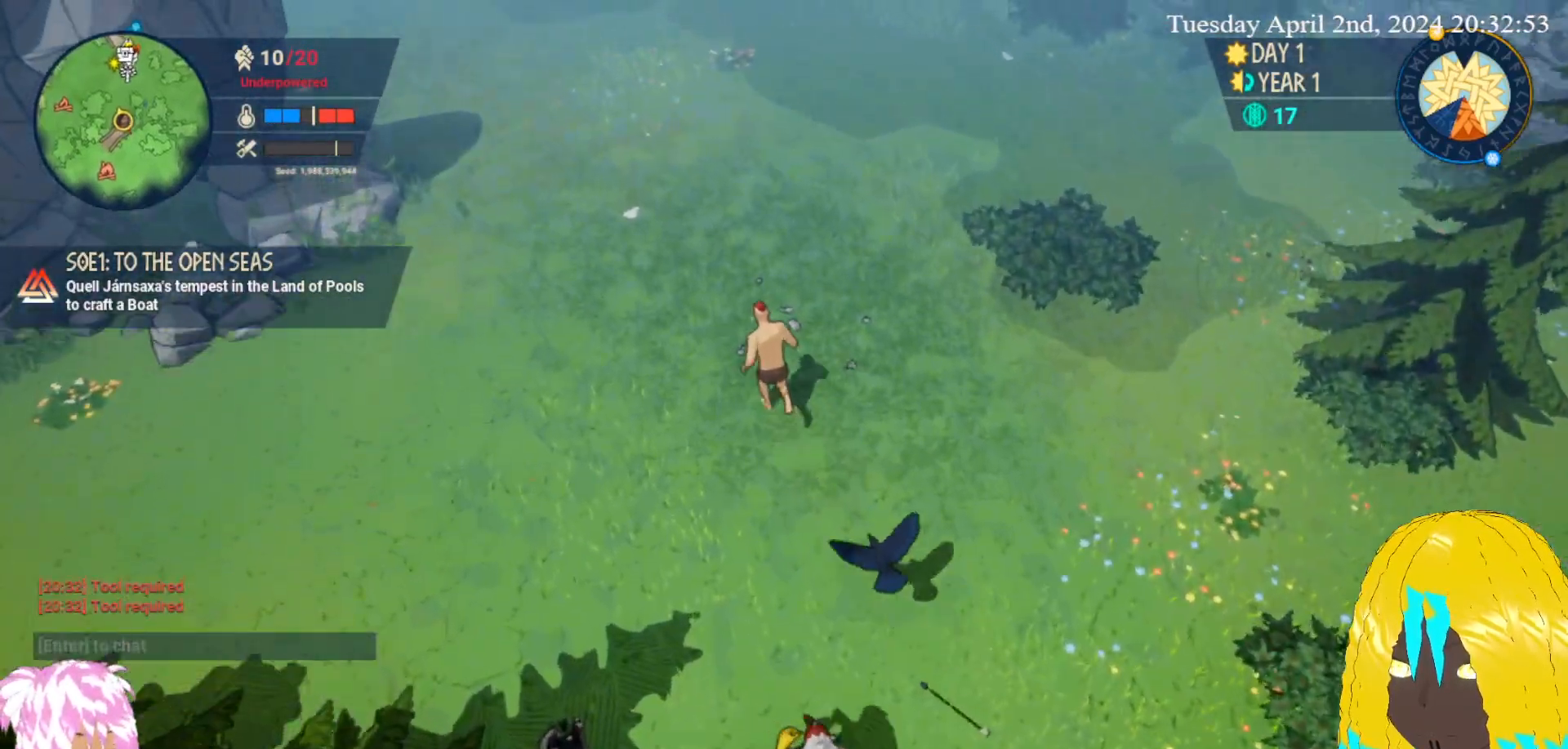
{"buttons": [], "left_stick": "up", "right_stick": "center", "events": []}
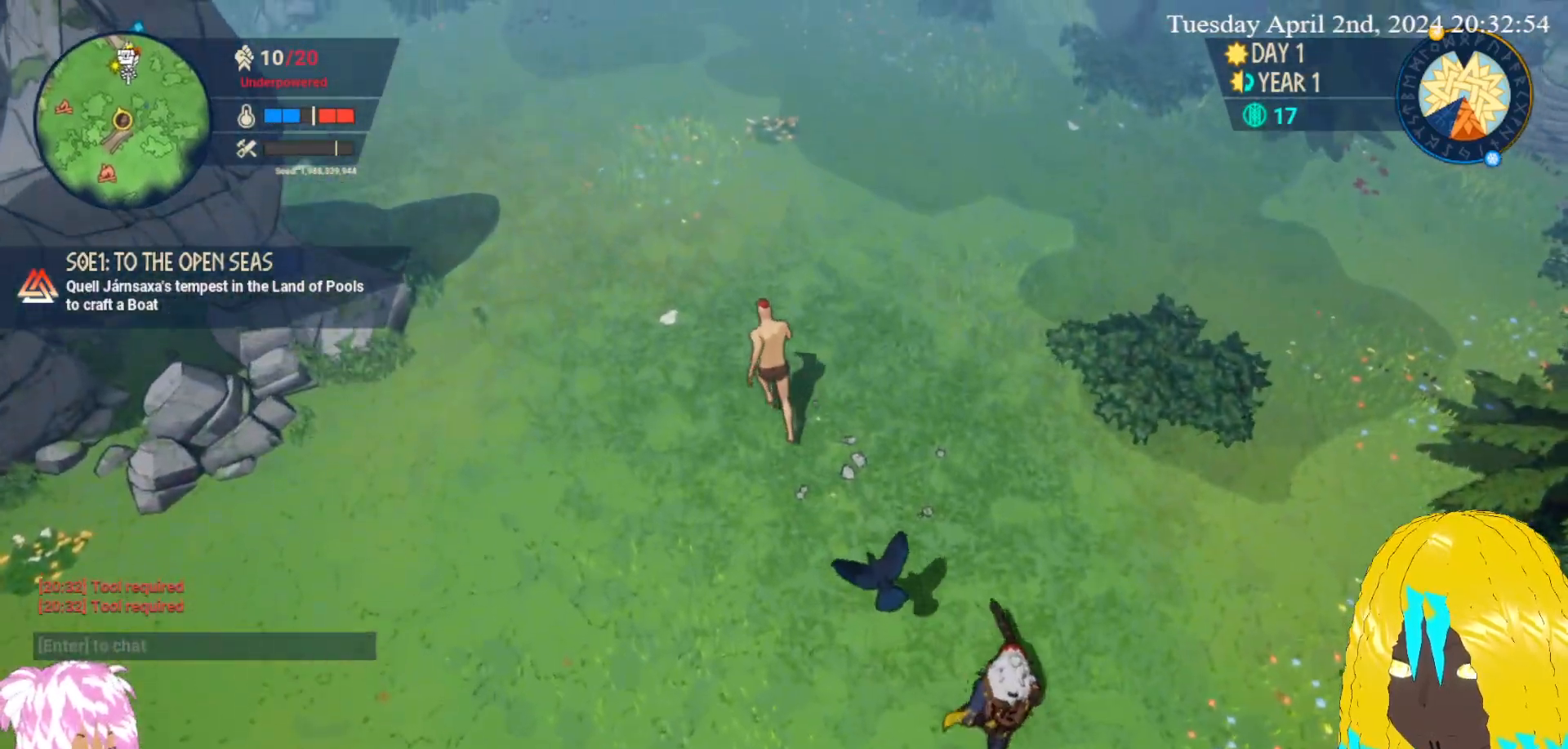
{"buttons": [], "left_stick": "up", "right_stick": "center", "events": []}
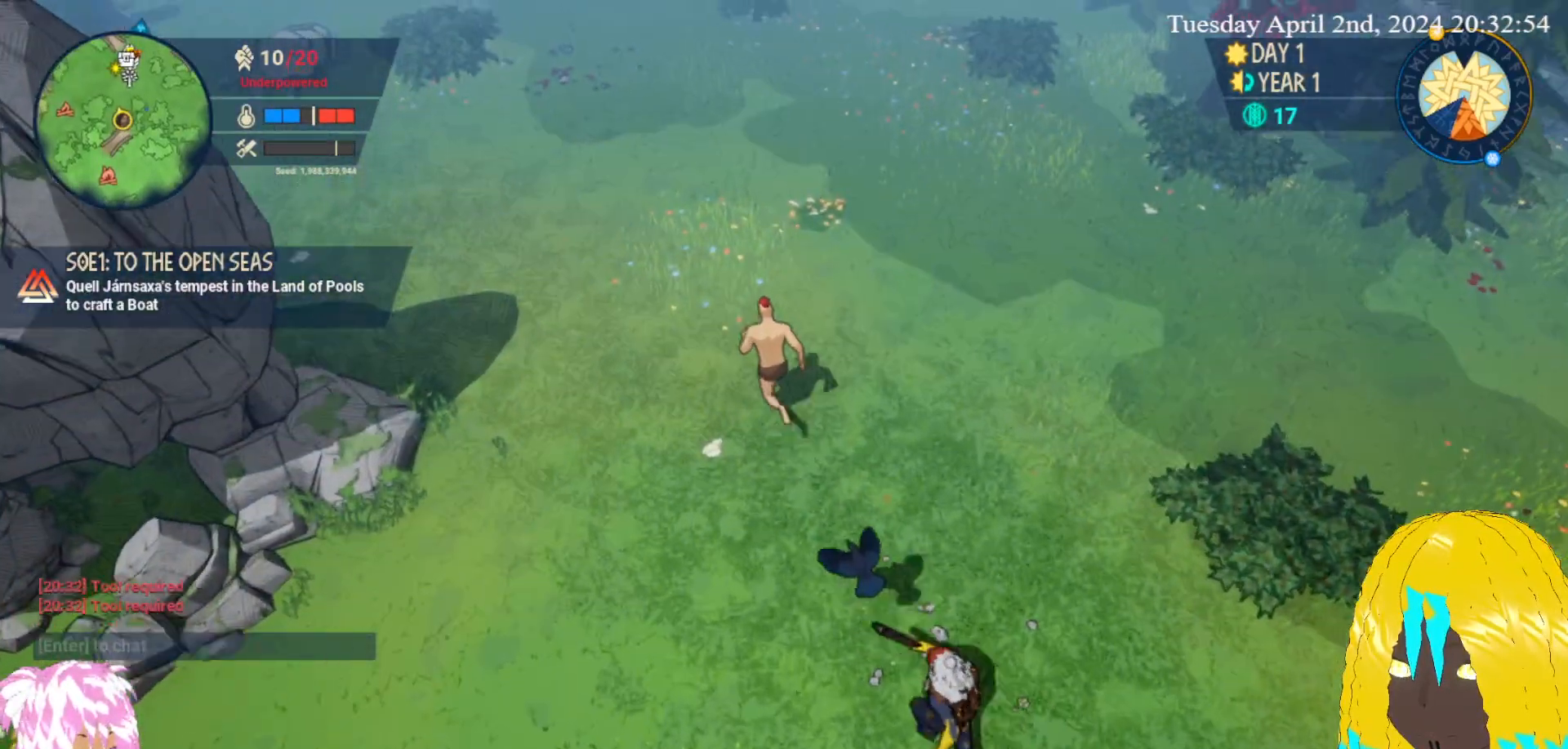
{"buttons": [], "left_stick": "up", "right_stick": "center", "events": []}
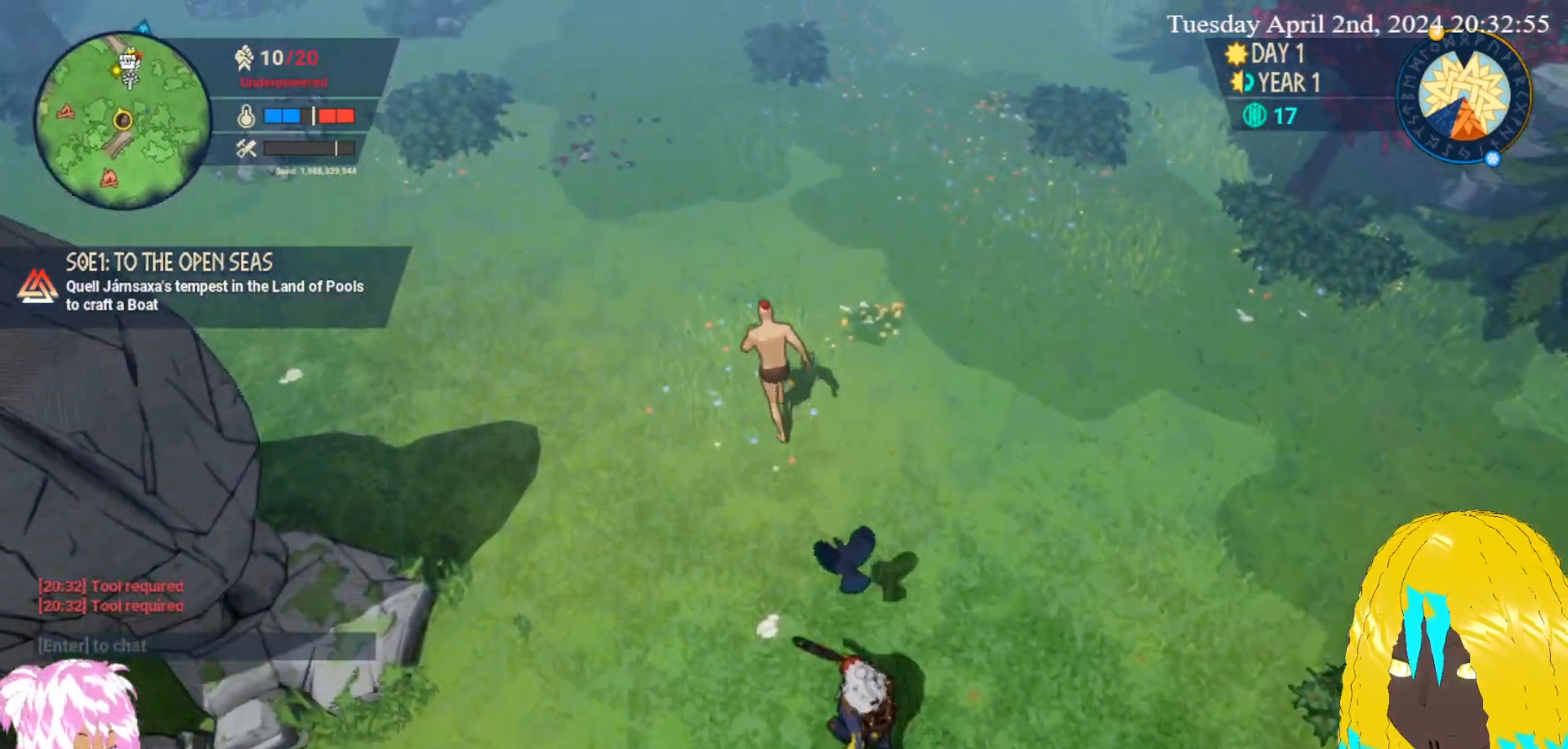
{"buttons": [], "left_stick": "up", "right_stick": "center", "events": []}
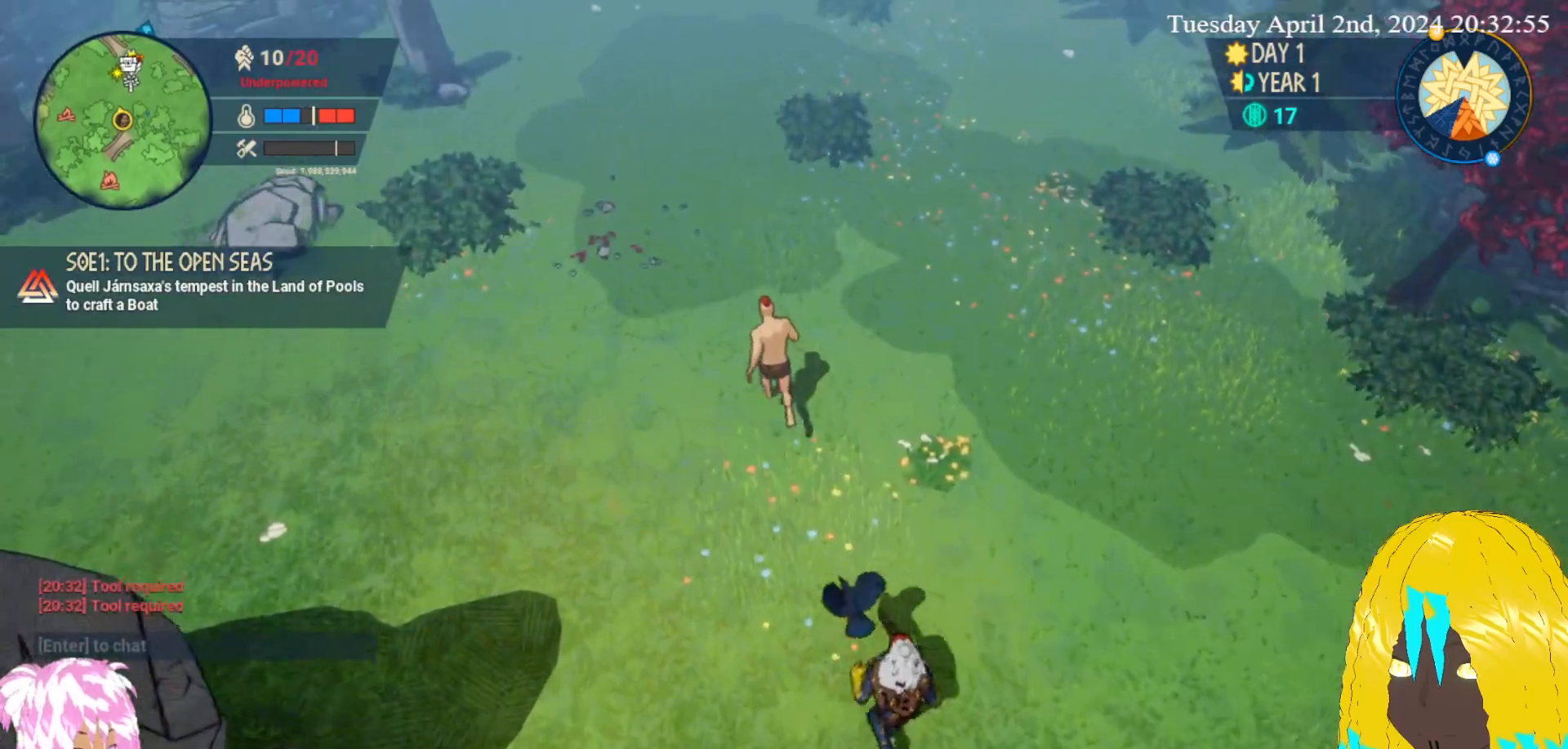
{"buttons": [], "left_stick": "up", "right_stick": "center", "events": []}
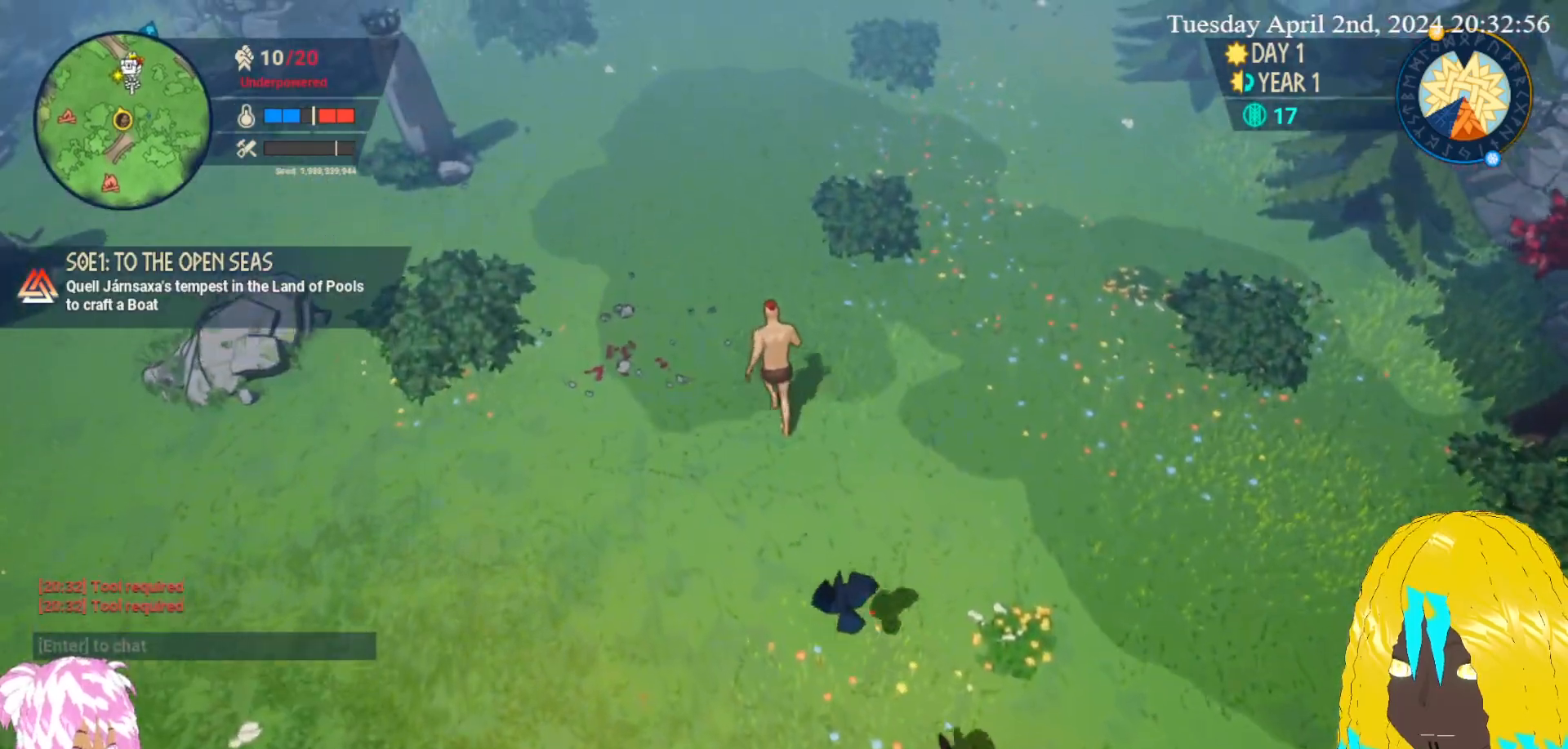
{"buttons": [], "left_stick": "up", "right_stick": "center", "events": []}
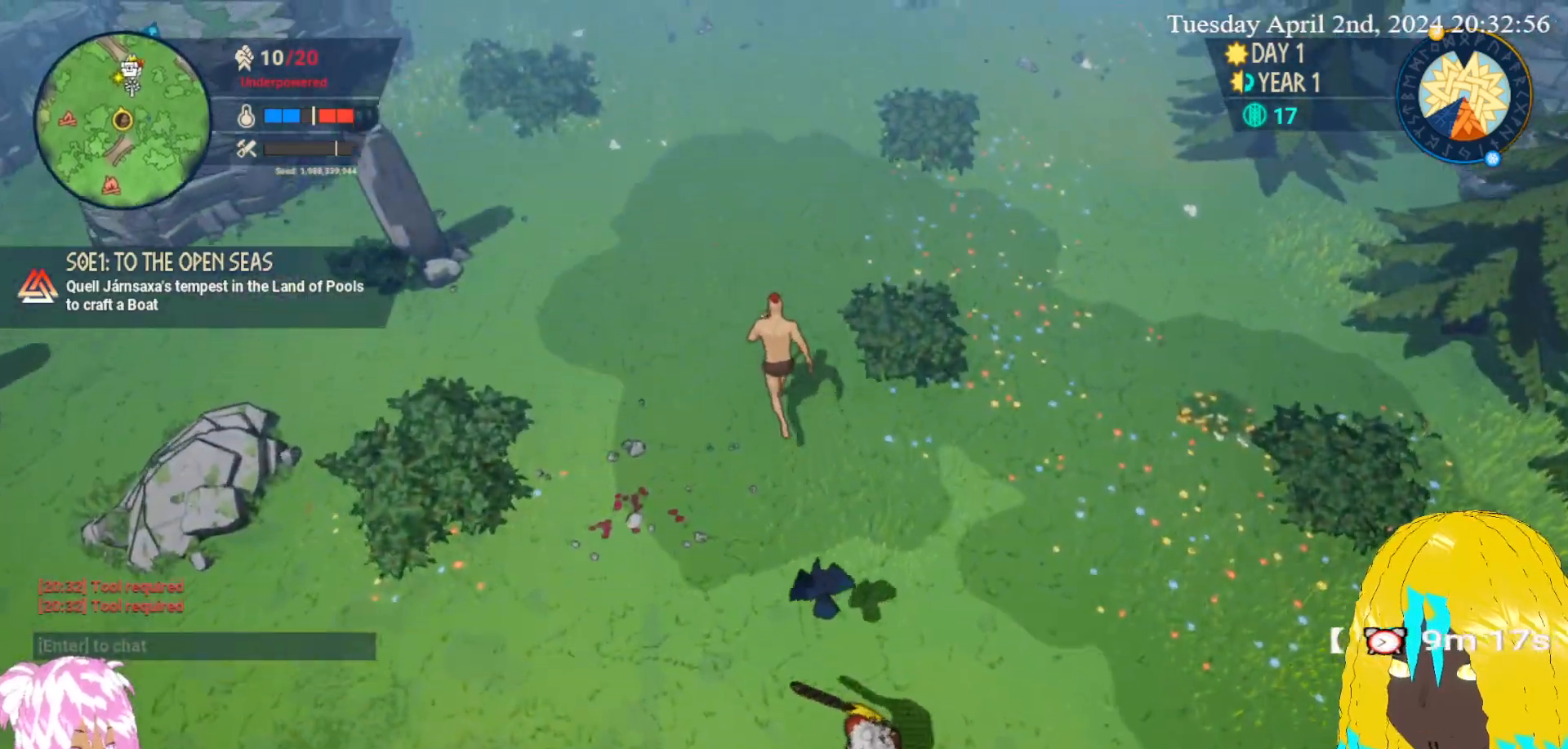
{"buttons": [], "left_stick": "up", "right_stick": "center", "events": []}
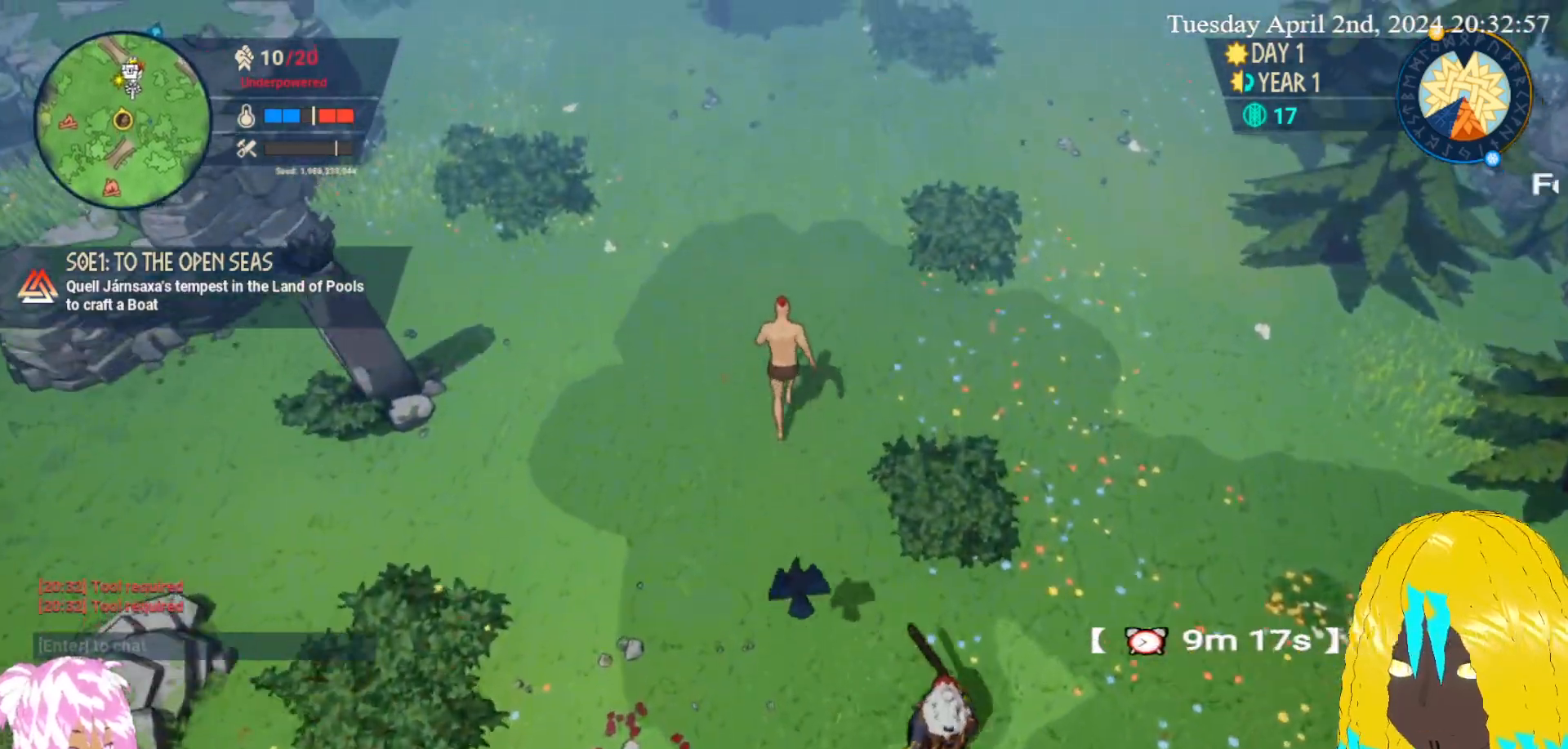
{"buttons": [], "left_stick": "up", "right_stick": "center", "events": []}
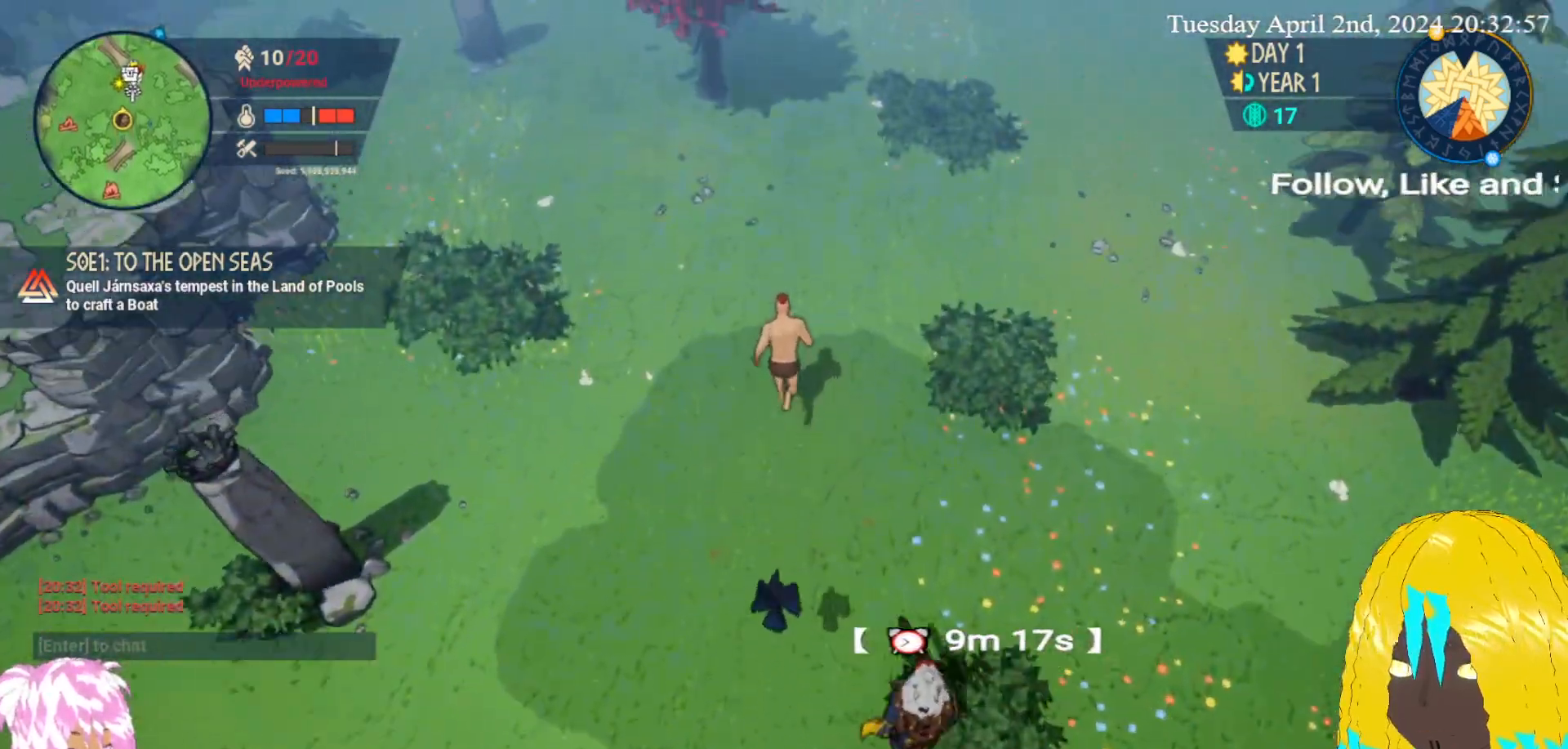
{"buttons": [], "left_stick": "up", "right_stick": "center", "events": []}
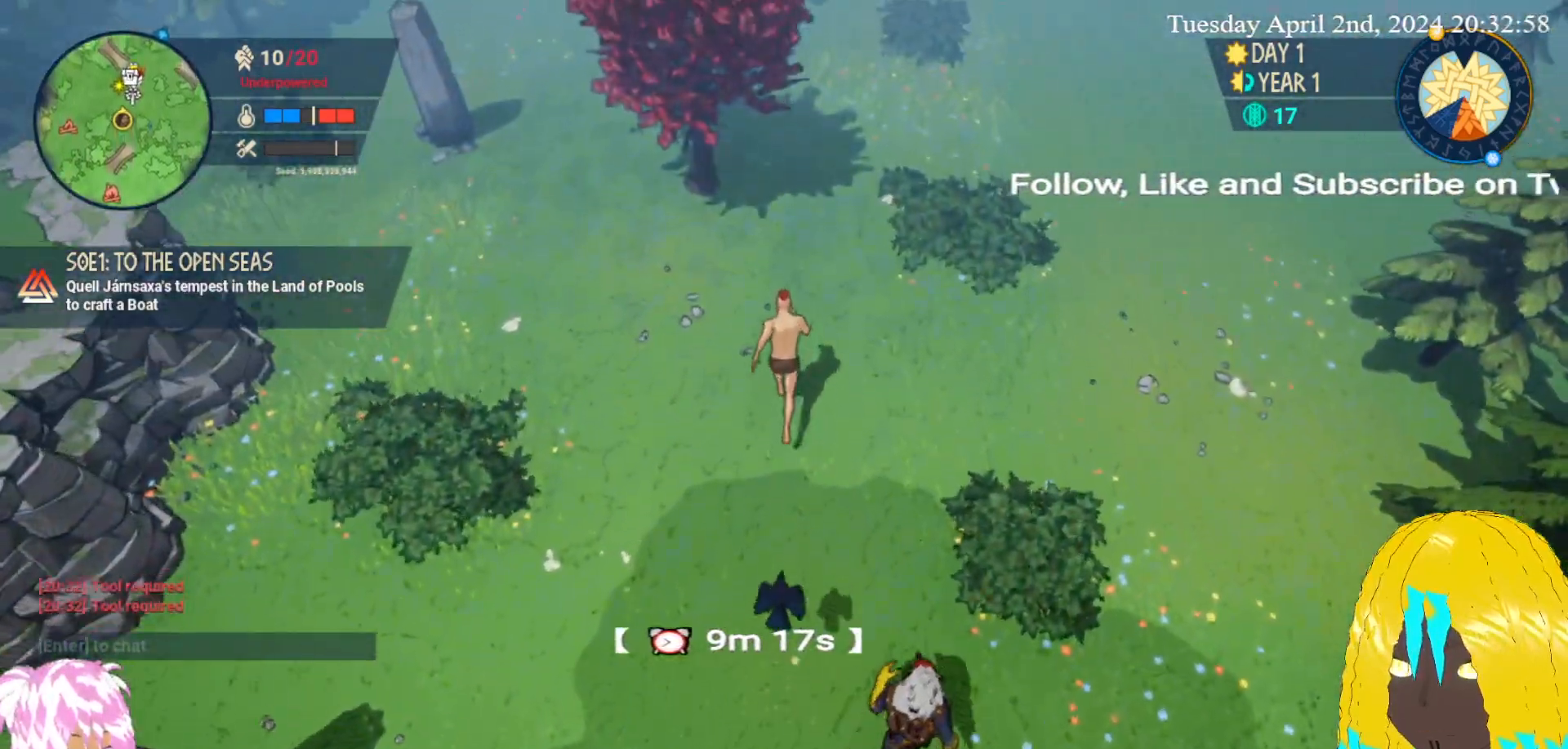
{"buttons": [], "left_stick": "up", "right_stick": "center", "events": []}
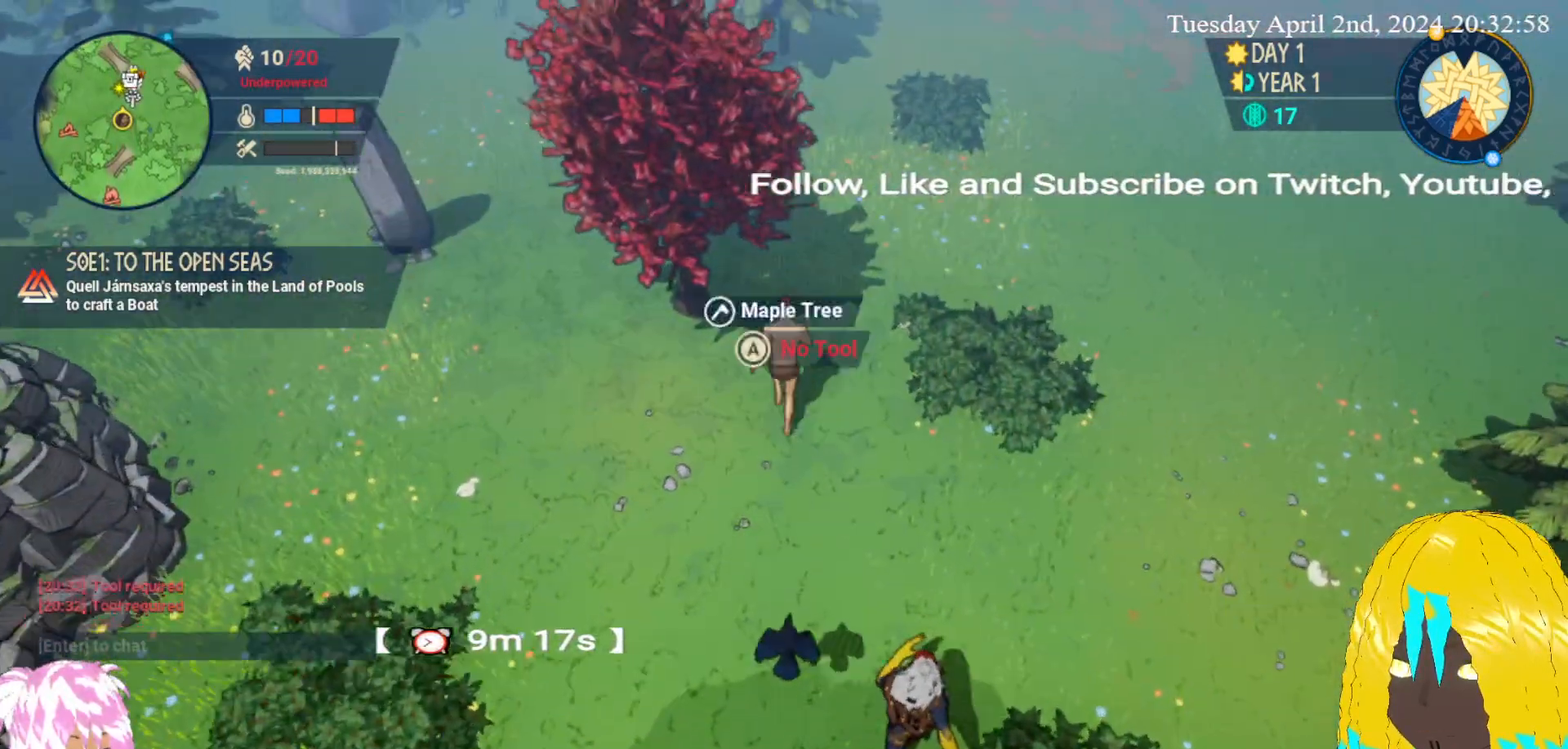
{"buttons": [], "left_stick": "up", "right_stick": "center", "events": []}
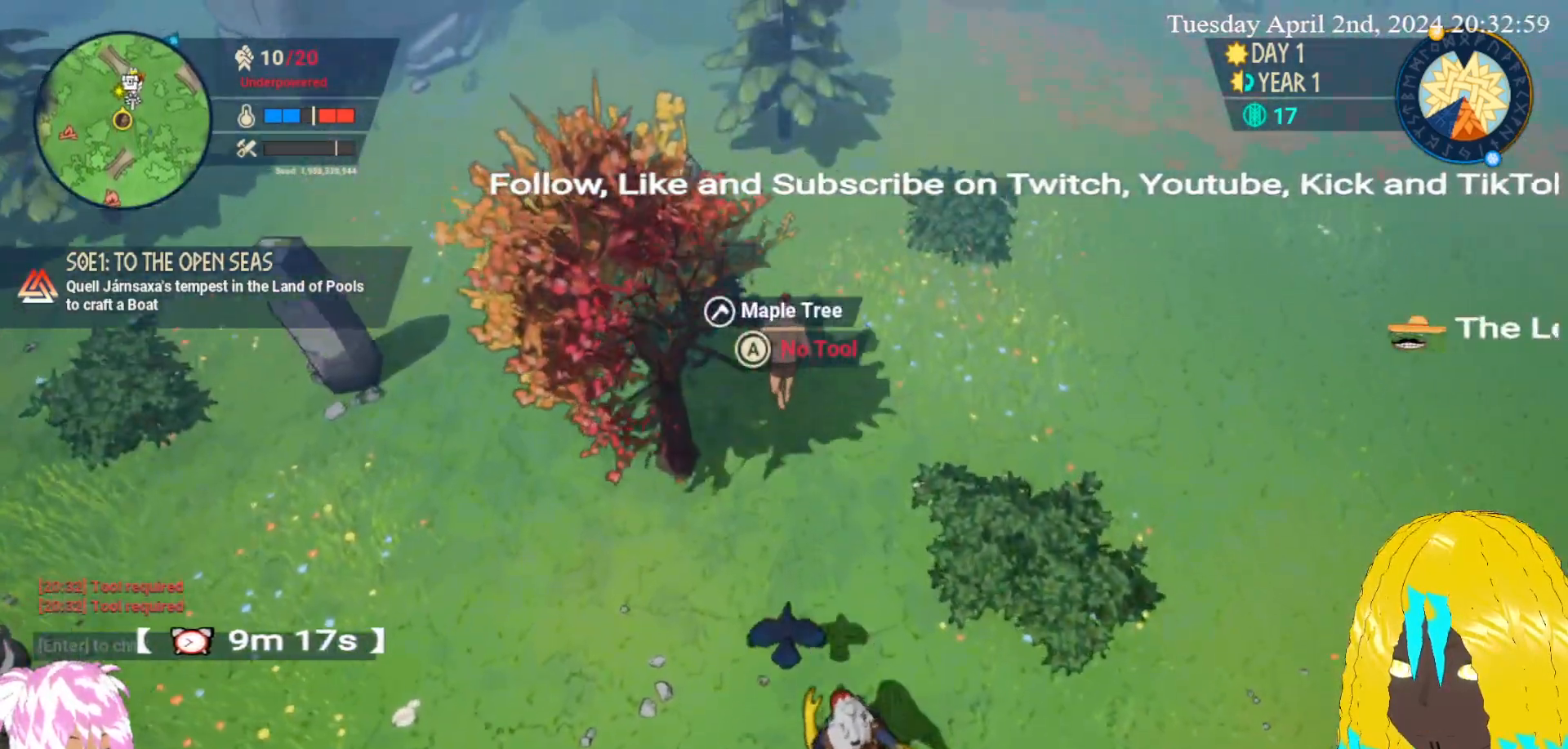
{"buttons": [], "left_stick": "up", "right_stick": "center", "events": []}
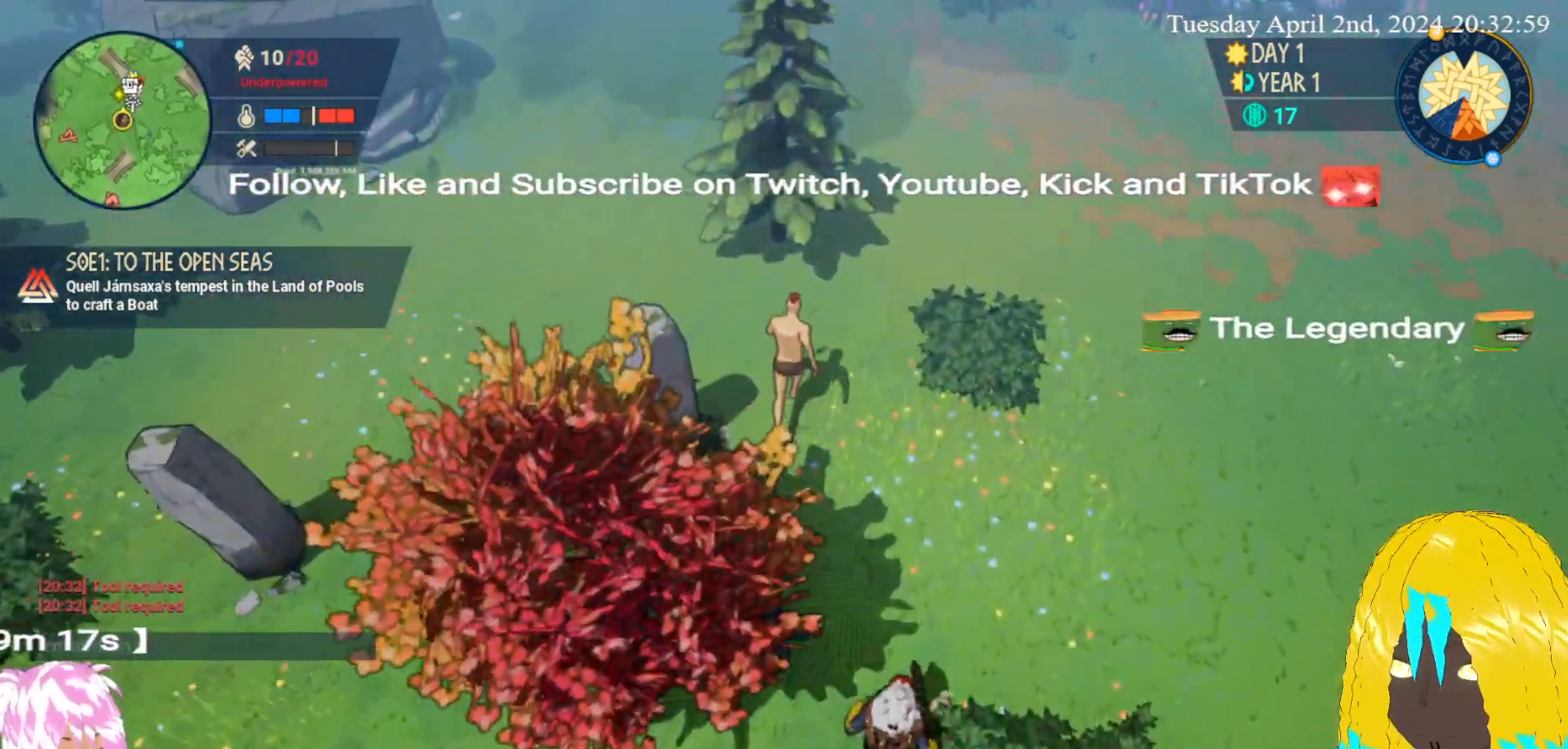
{"buttons": [], "left_stick": "up", "right_stick": "center", "events": []}
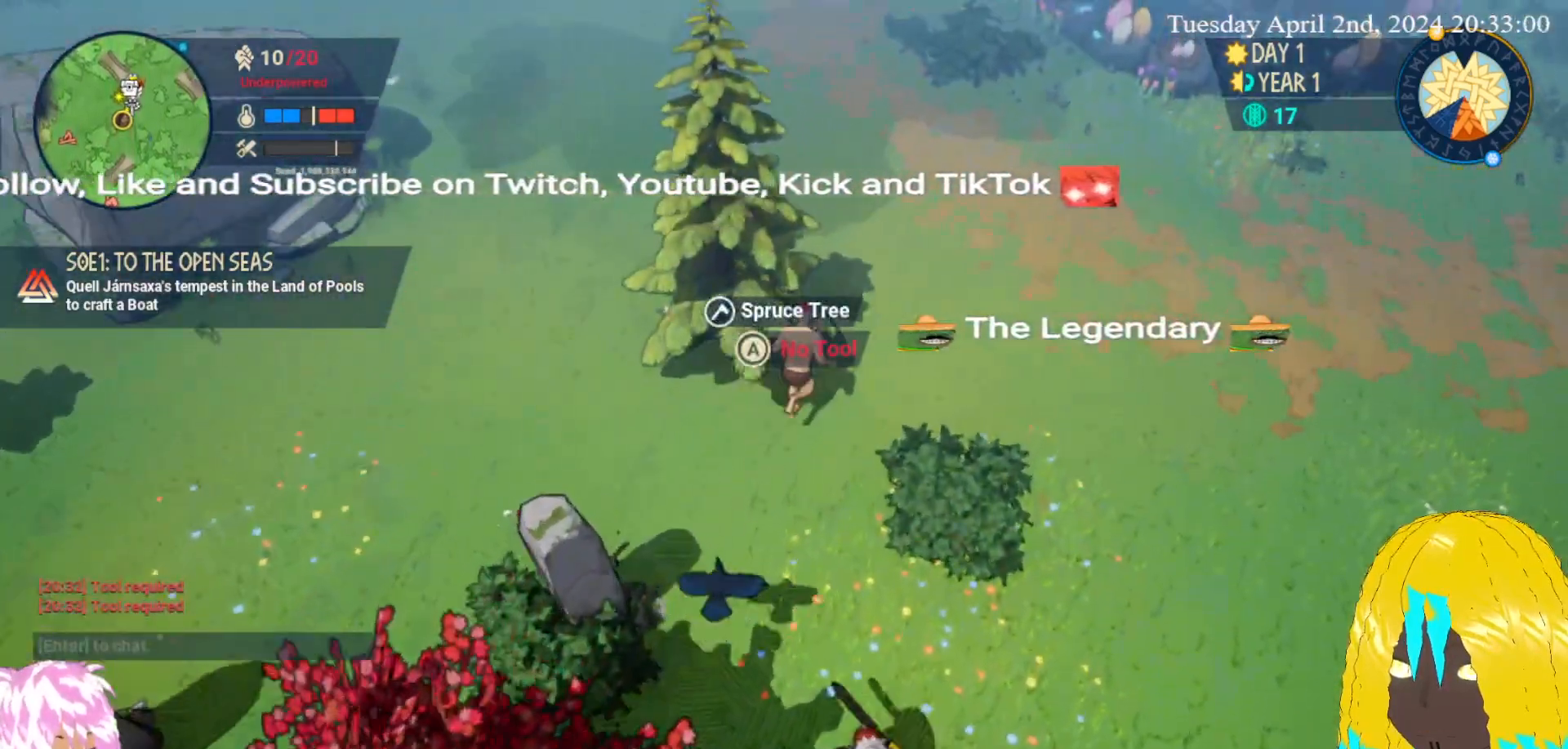
{"buttons": [], "left_stick": "up", "right_stick": "center", "events": []}
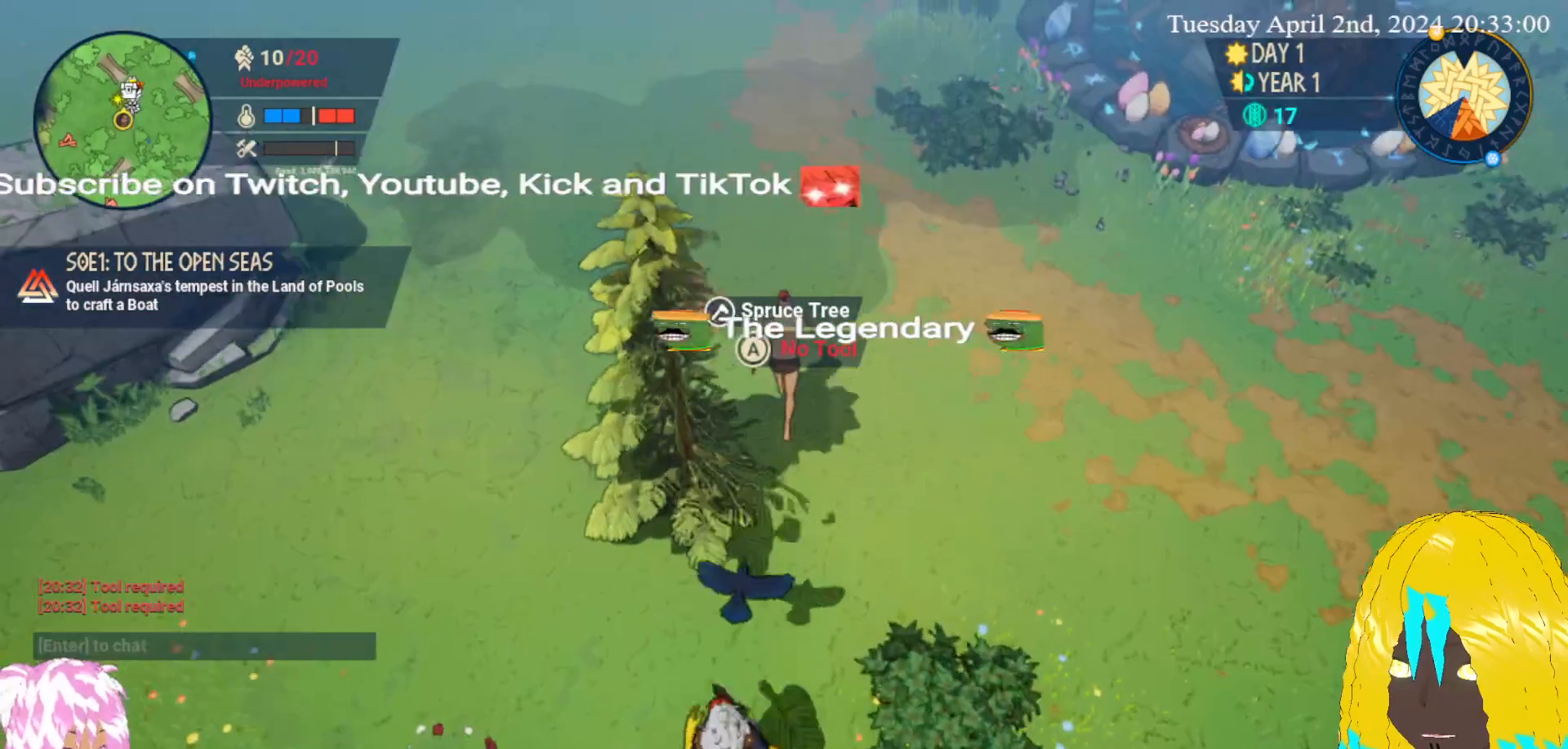
{"buttons": [], "left_stick": "up", "right_stick": "center", "events": []}
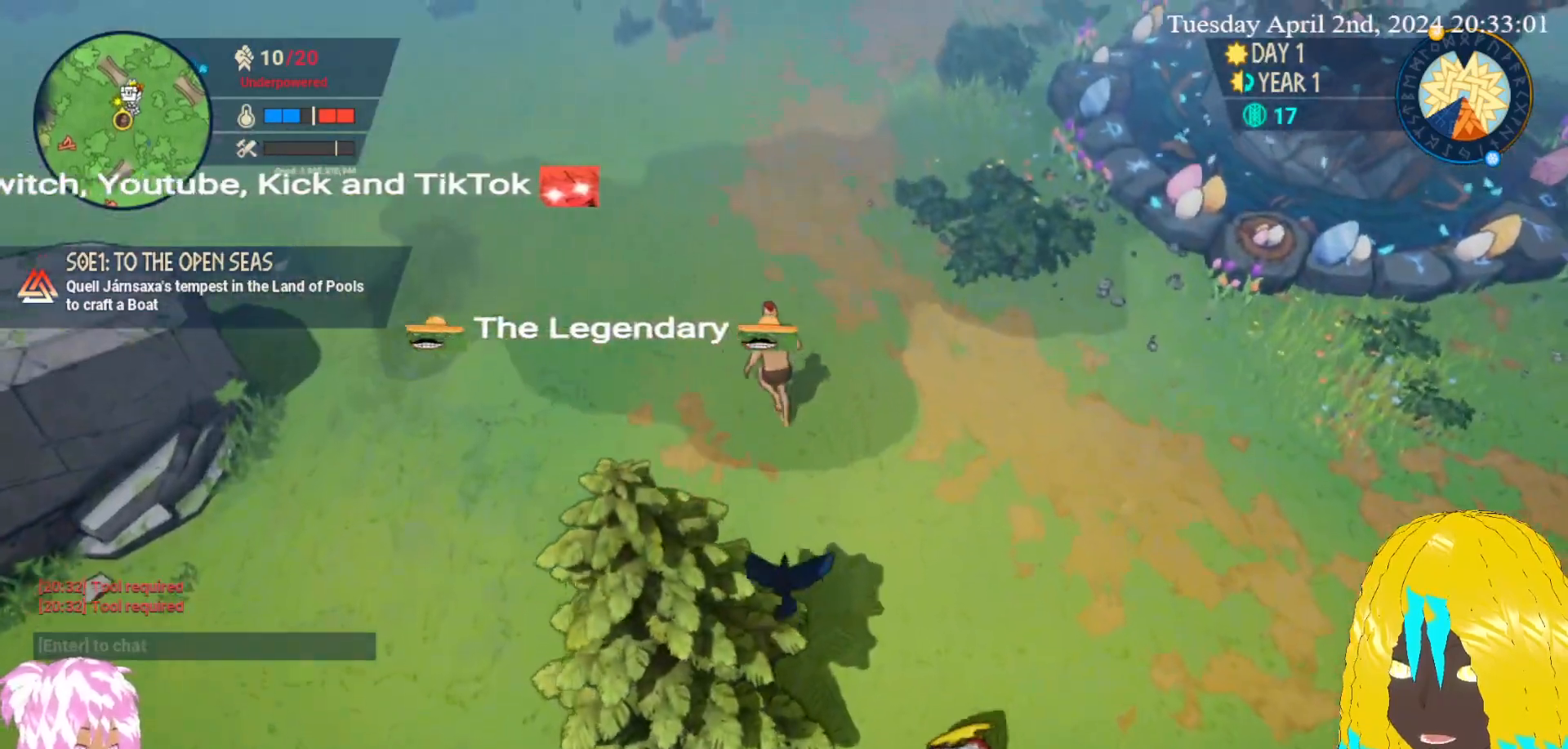
{"buttons": [], "left_stick": "up", "right_stick": "center", "events": []}
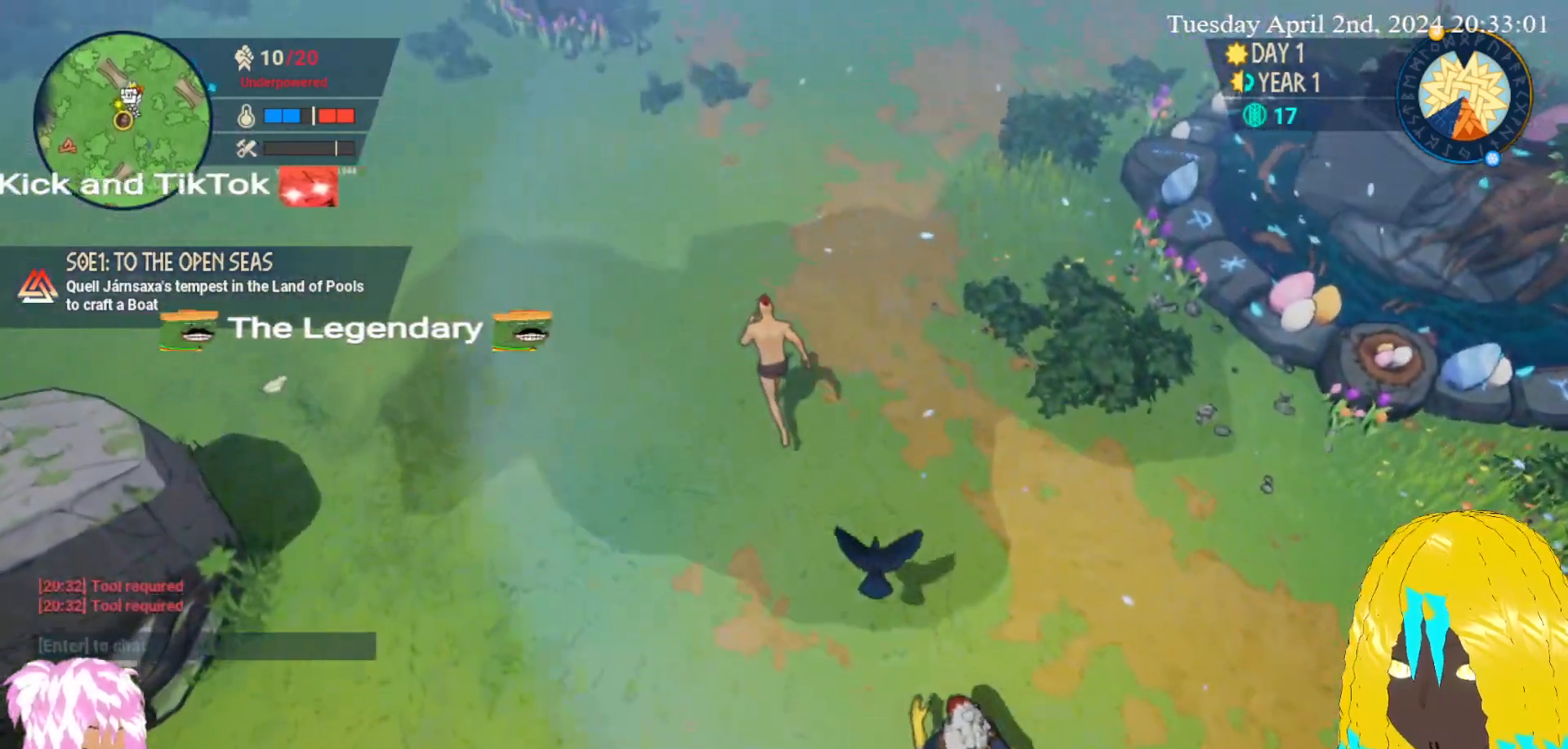
{"buttons": [], "left_stick": "up", "right_stick": "center", "events": []}
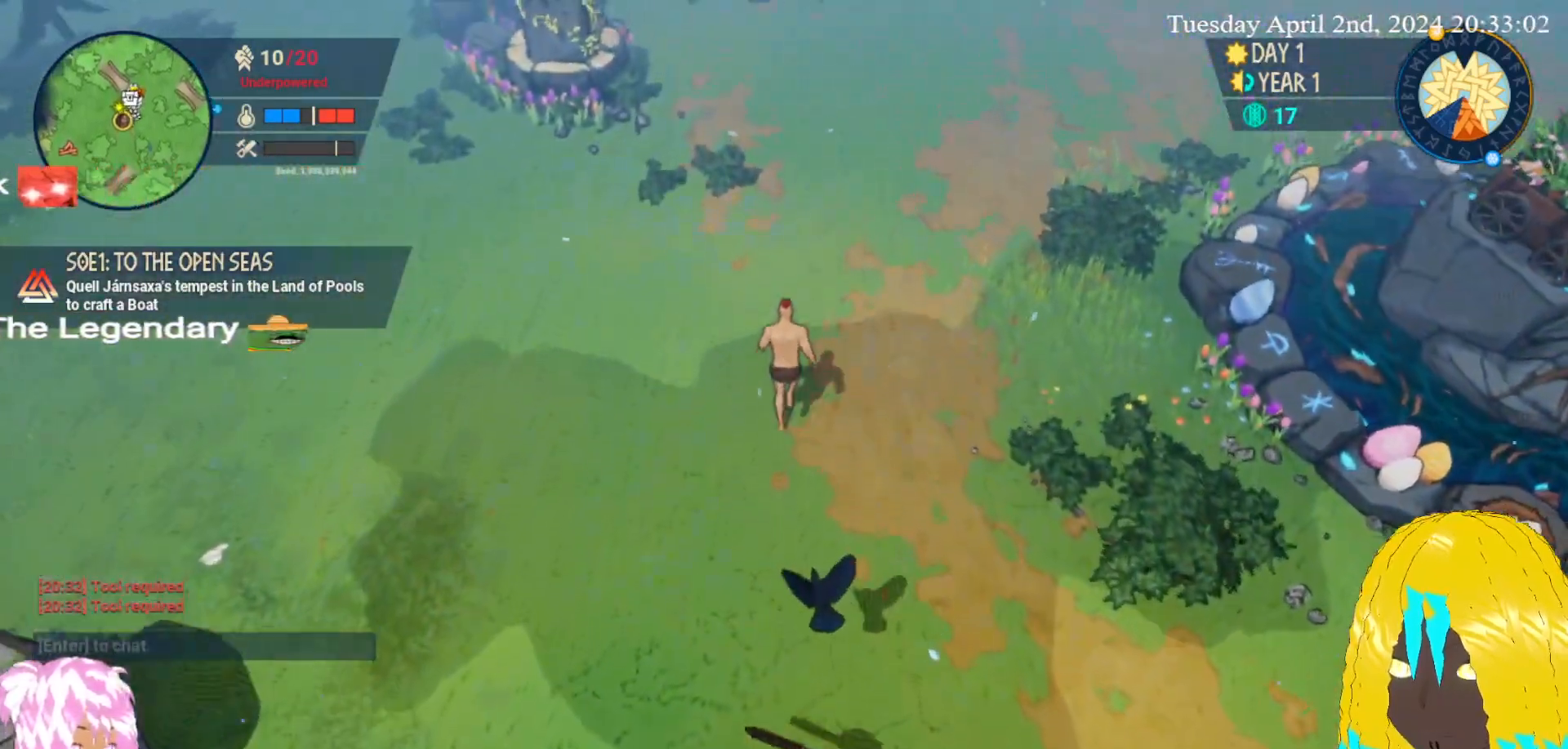
{"buttons": [], "left_stick": "up", "right_stick": "center", "events": []}
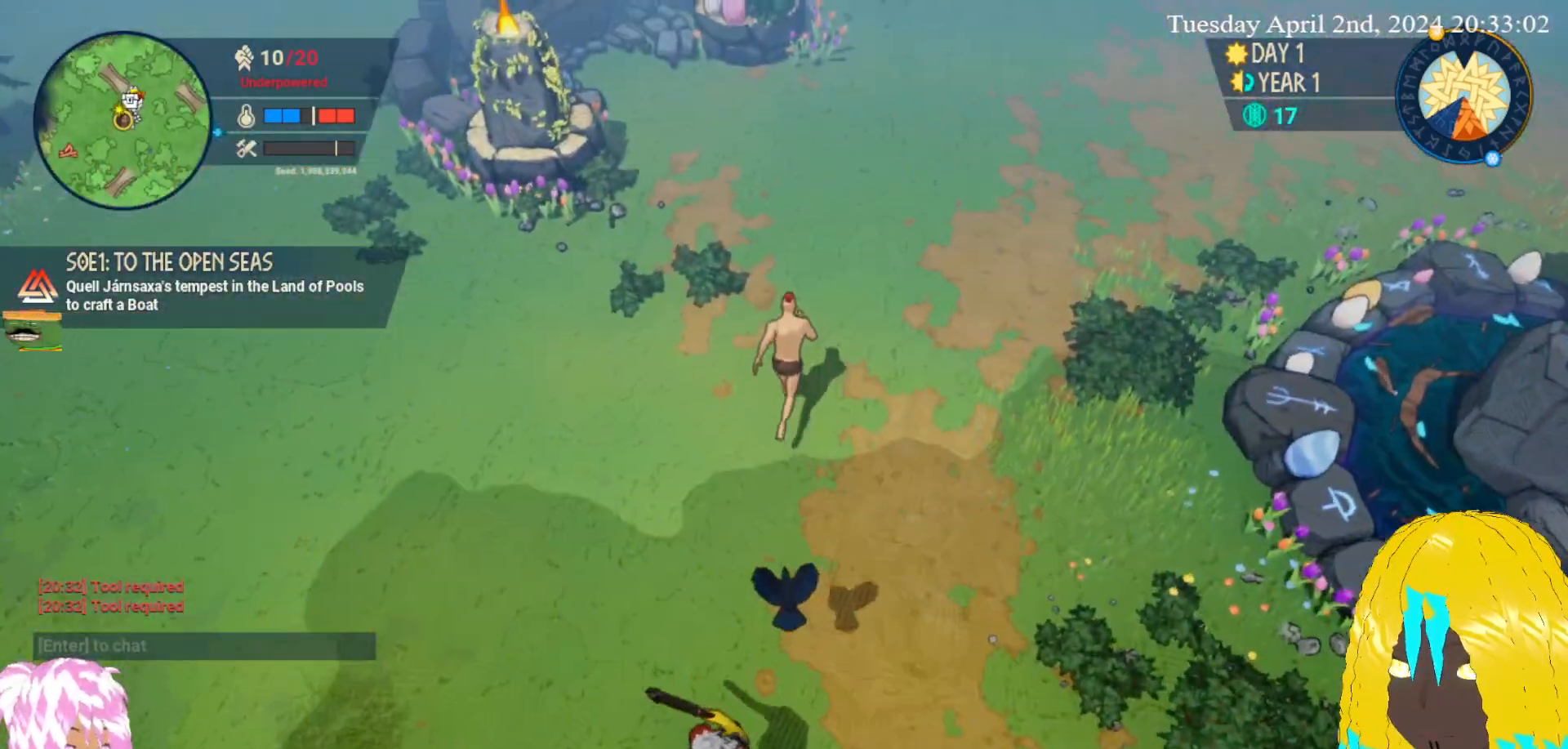
{"buttons": [], "left_stick": "up", "right_stick": "center", "events": []}
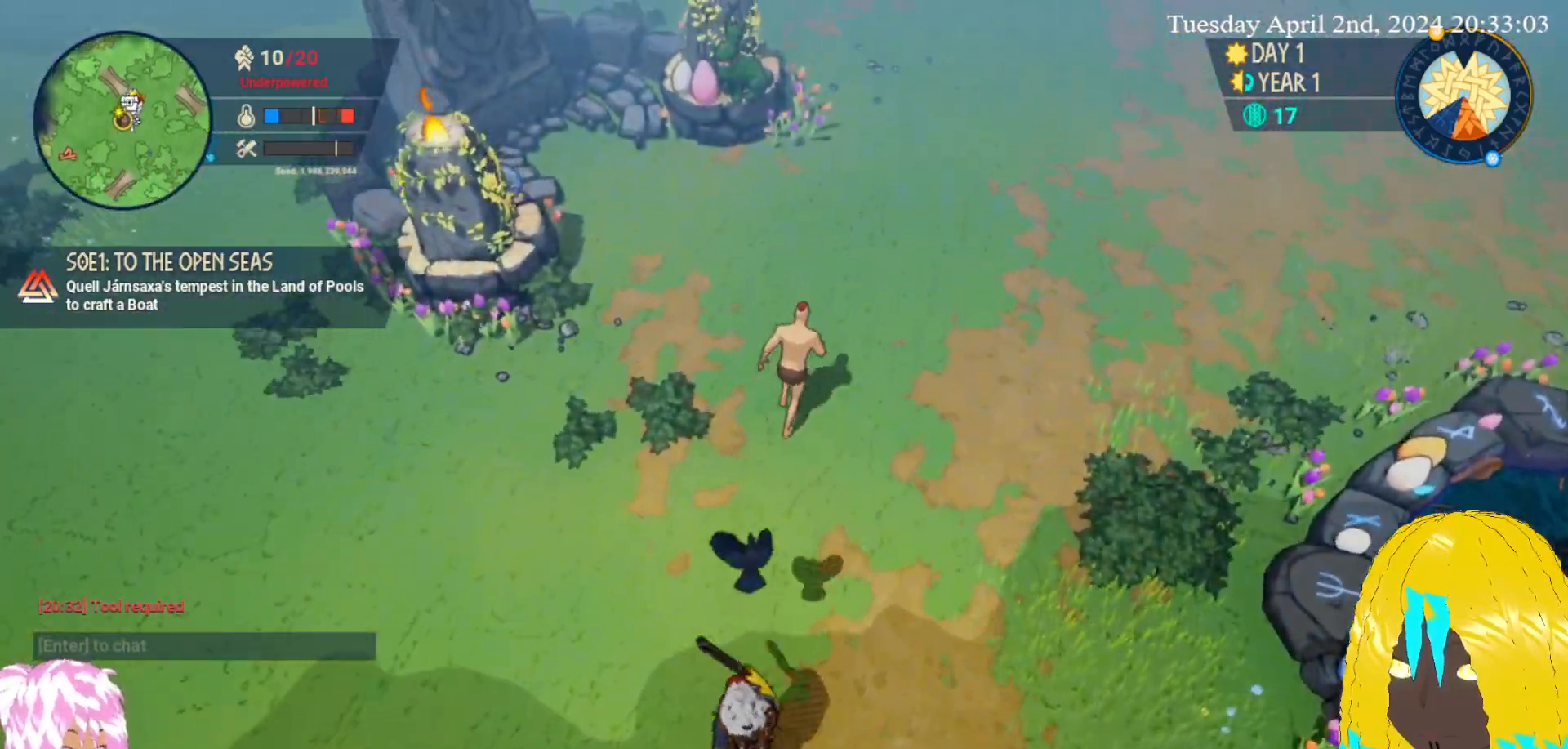
{"buttons": [], "left_stick": "up", "right_stick": "center", "events": []}
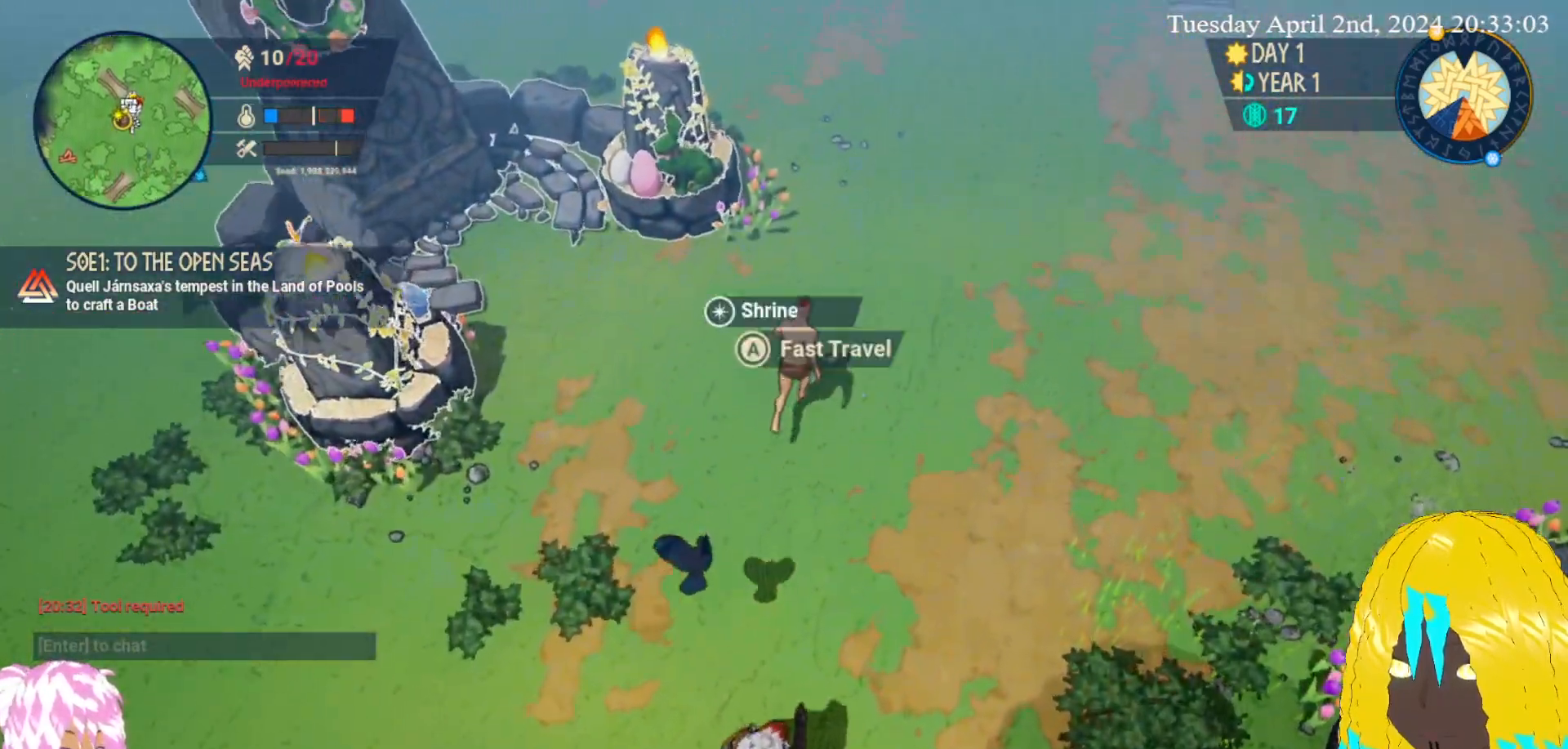
{"buttons": [], "left_stick": "up", "right_stick": "center", "events": []}
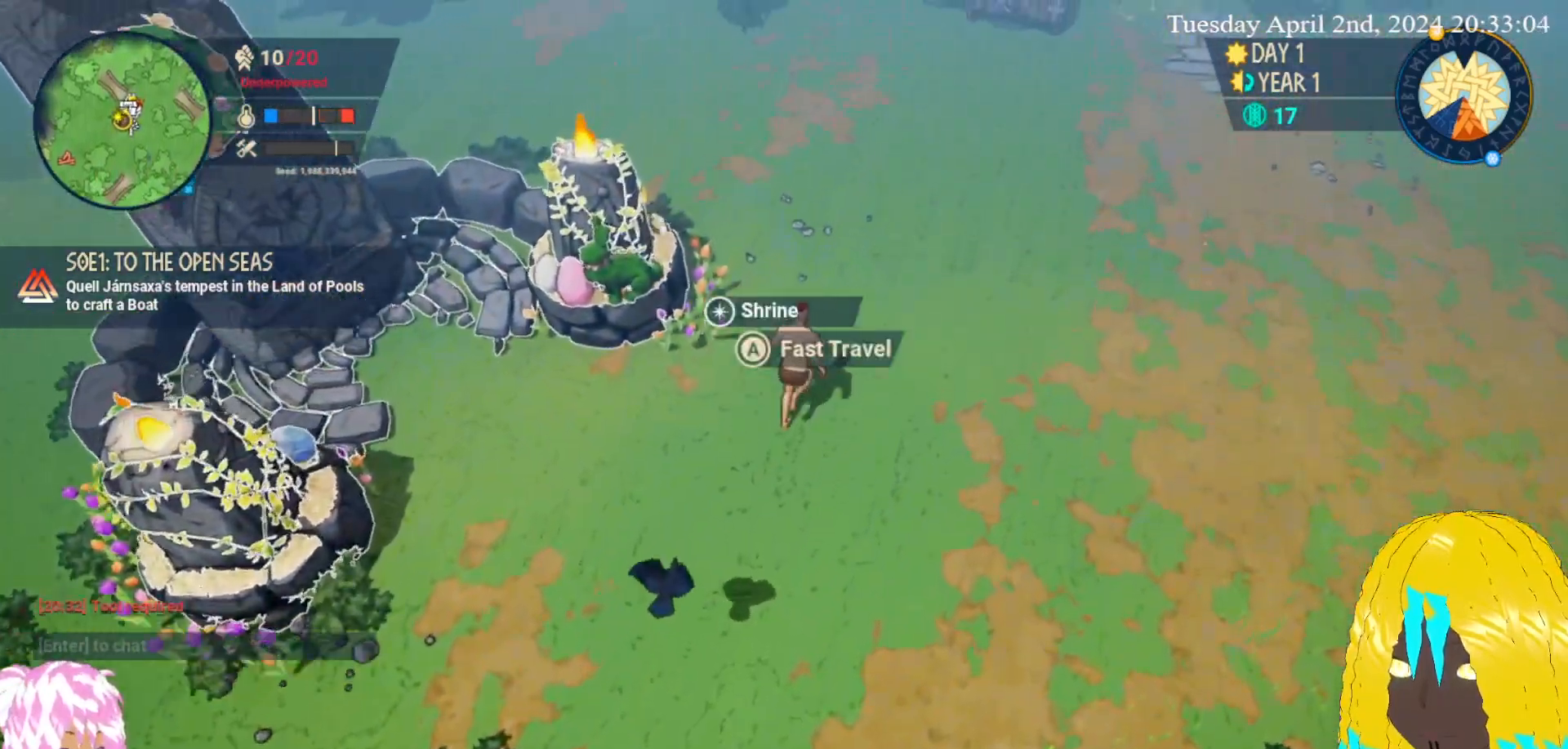
{"buttons": [], "left_stick": "up", "right_stick": "center", "events": []}
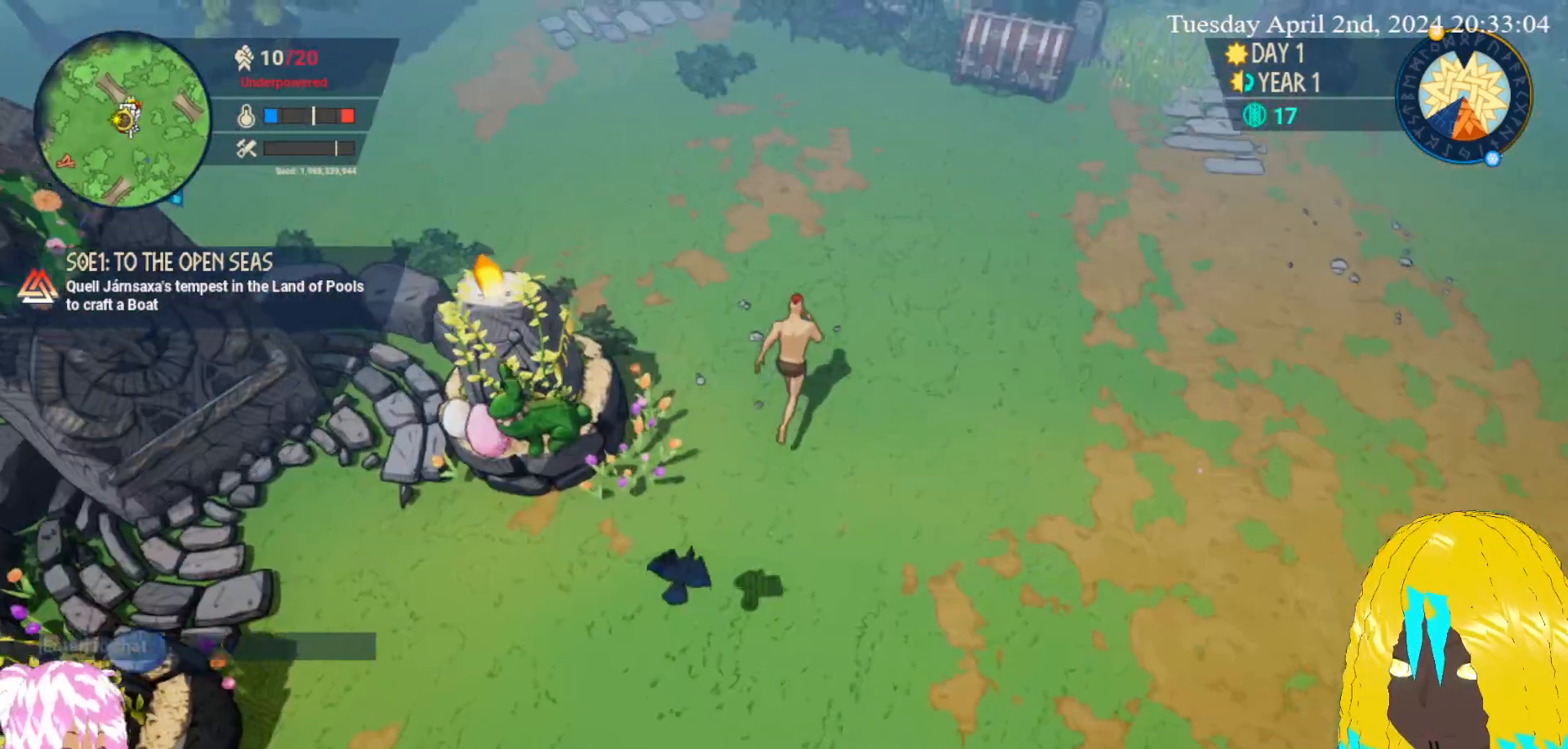
{"buttons": [], "left_stick": "up", "right_stick": "center", "events": []}
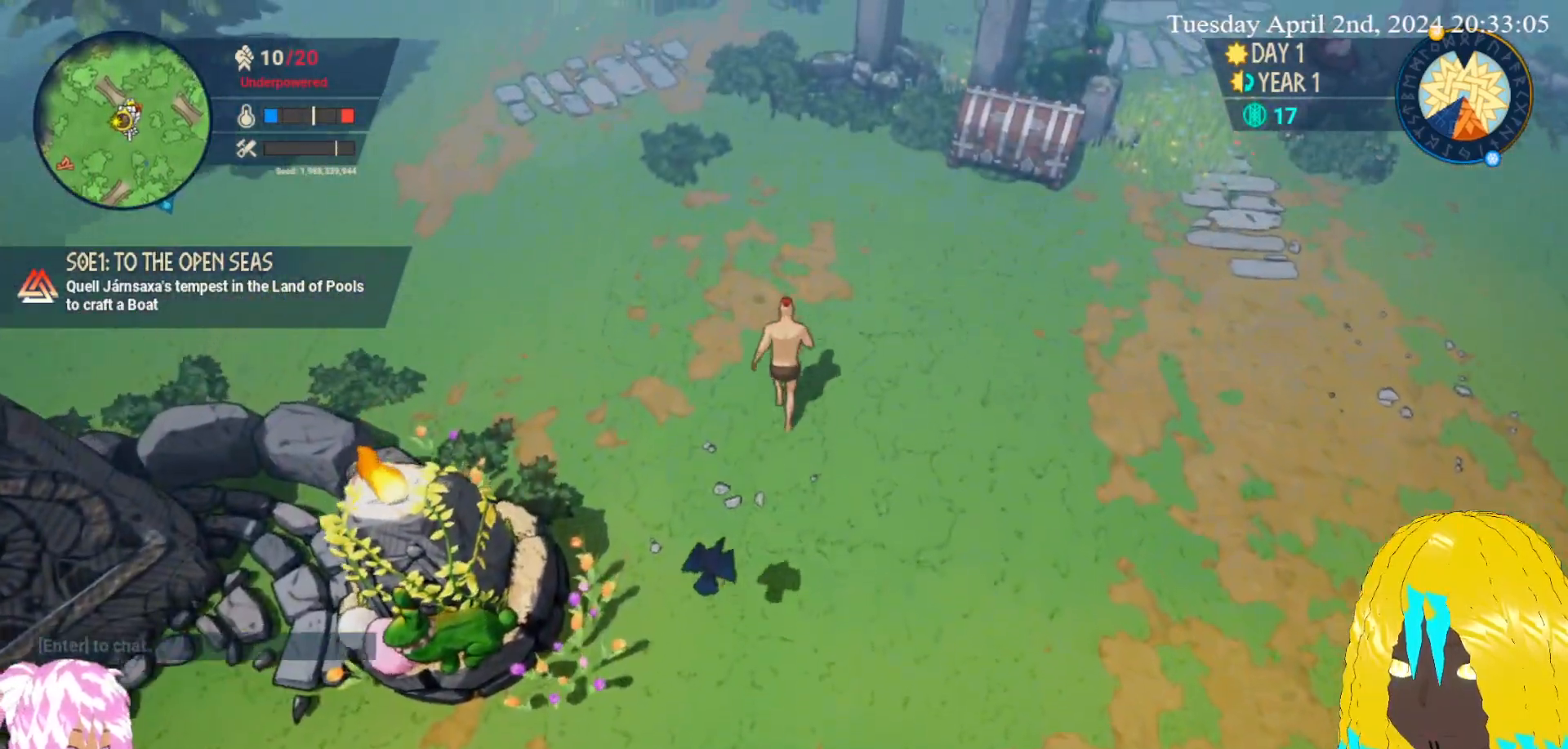
{"buttons": [], "left_stick": "up-left", "right_stick": "center", "events": [[233, "left_stick", "up-left"]]}
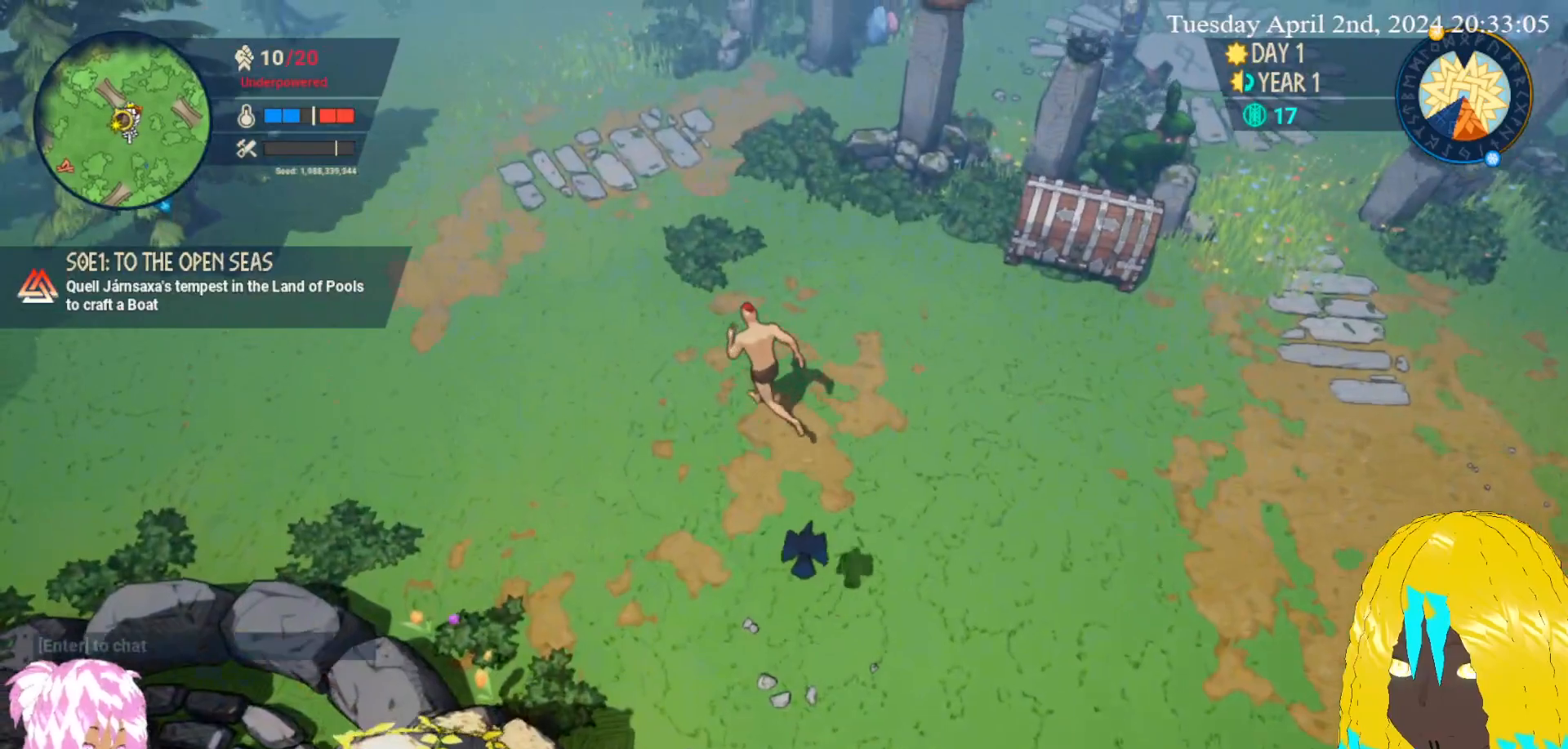
{"buttons": [], "left_stick": "up-left", "right_stick": "center", "events": []}
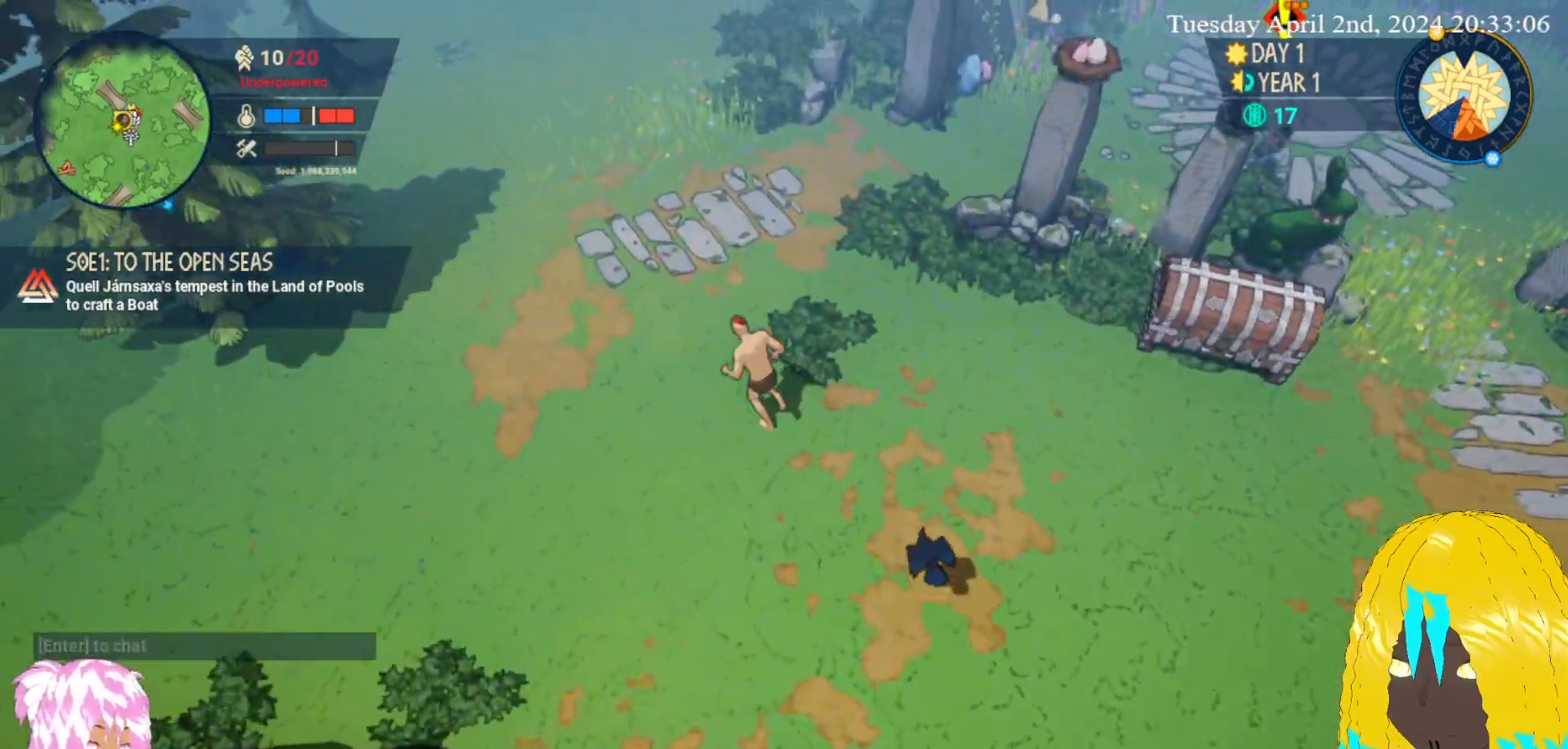
{"buttons": [], "left_stick": "up-left", "right_stick": "center", "events": []}
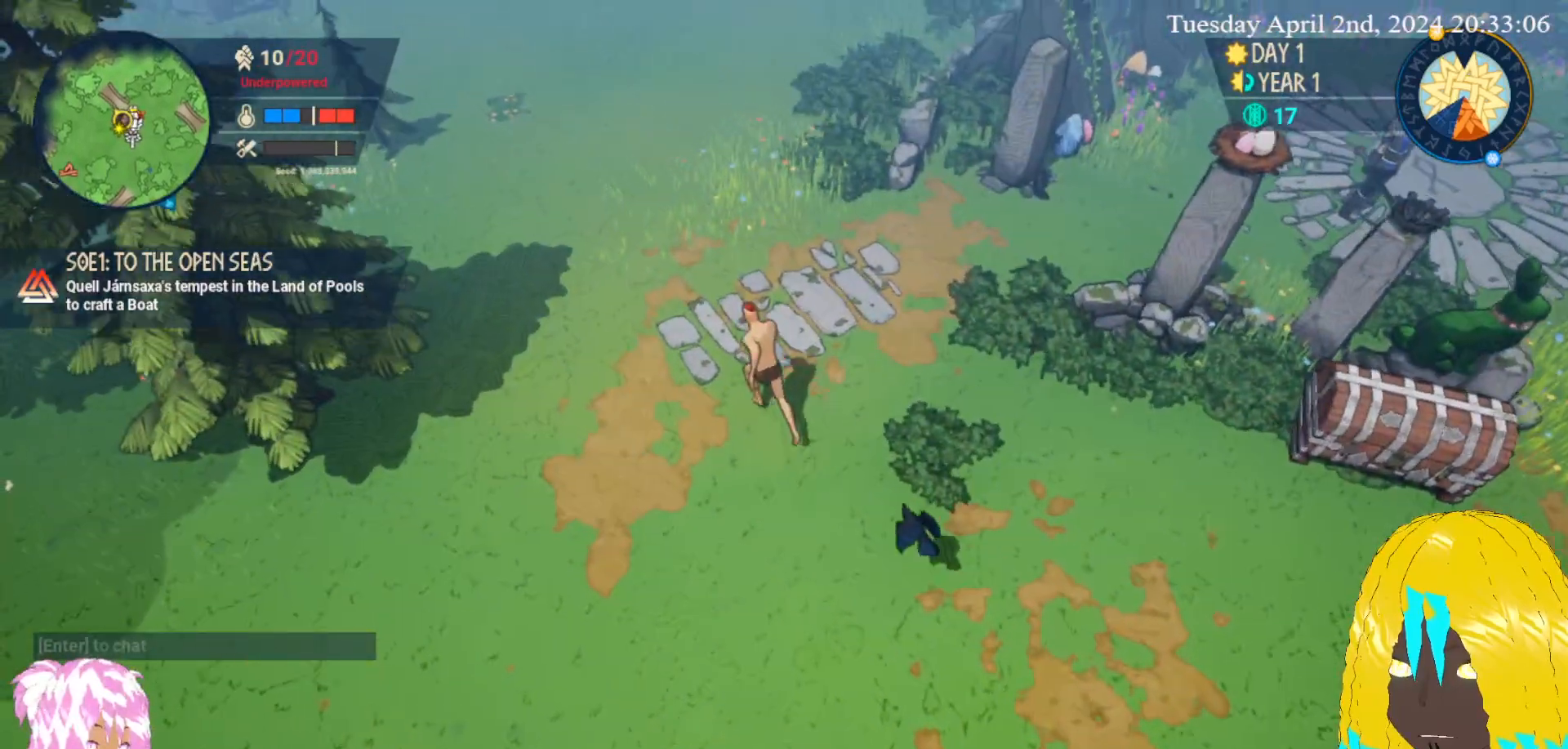
{"buttons": [], "left_stick": "up-left", "right_stick": "down-left", "events": [[267, "right_stick", "down"], [483, "right_stick", "down-left"]]}